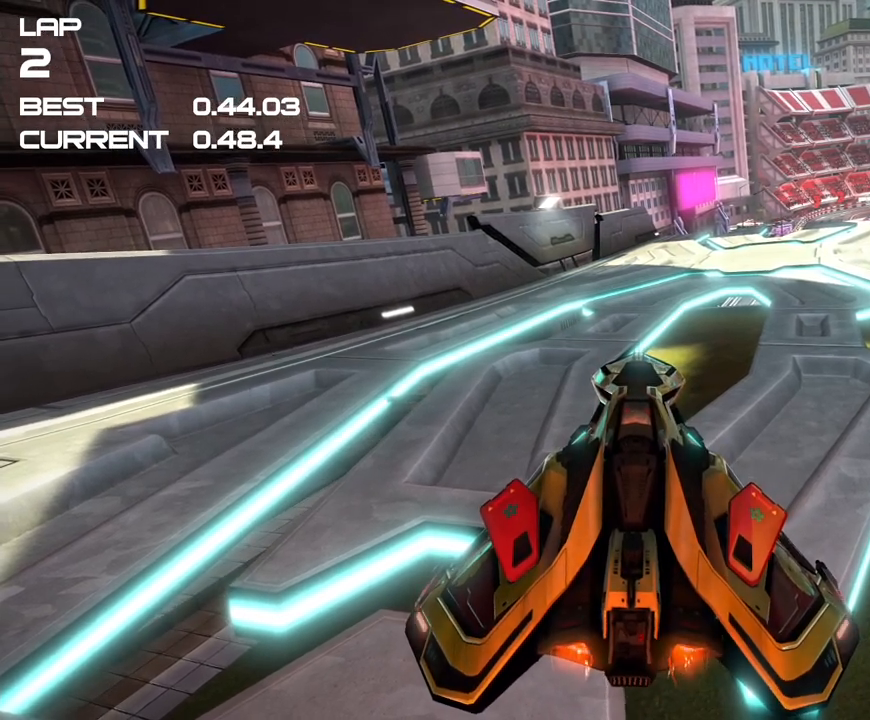
Gameplay with a controller (PlayStation layout); each line is a JSON object with the inputs held at the frame after it. "events" lists button and stick changes between this image and that frame as [ms after this image, input, new state], when the widget could be followed in between. Not read: L3 R3 left_stick right_stick.
{"buttons": ["CROSS", "DPAD_RIGHT"], "events": [[400, "CROSS", "down"], [450, "DPAD_RIGHT", "down"]]}
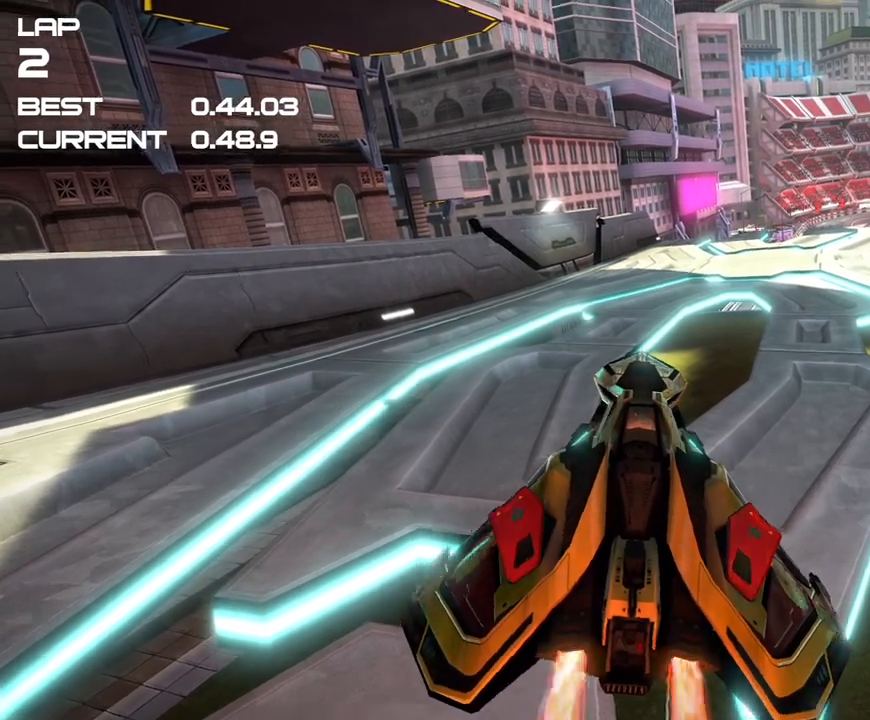
{"buttons": ["CROSS"], "events": [[267, "DPAD_RIGHT", "up"]]}
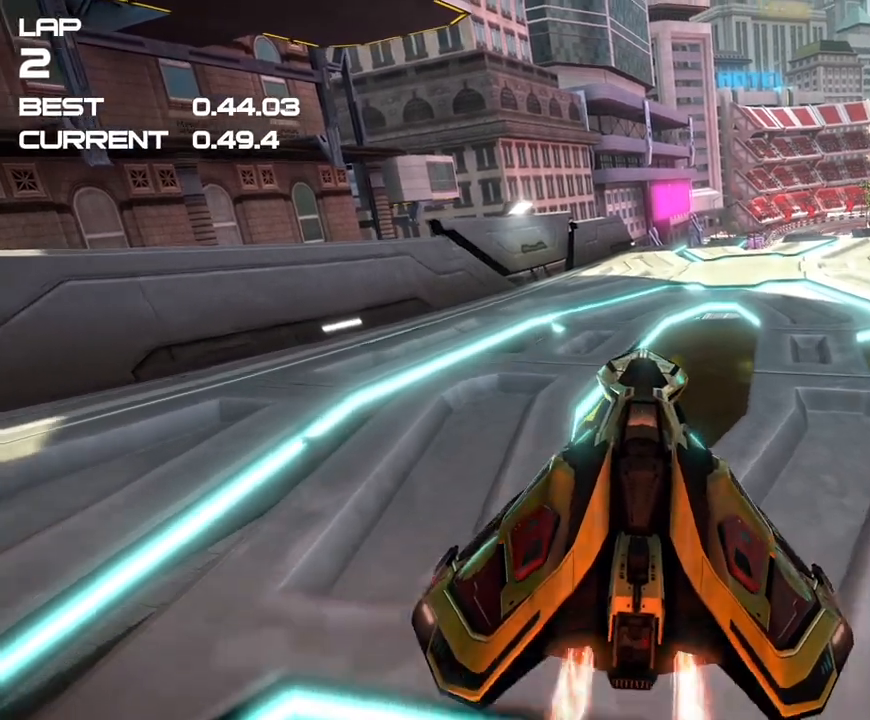
{"buttons": ["CROSS", "DPAD_RIGHT"], "events": [[500, "DPAD_RIGHT", "down"]]}
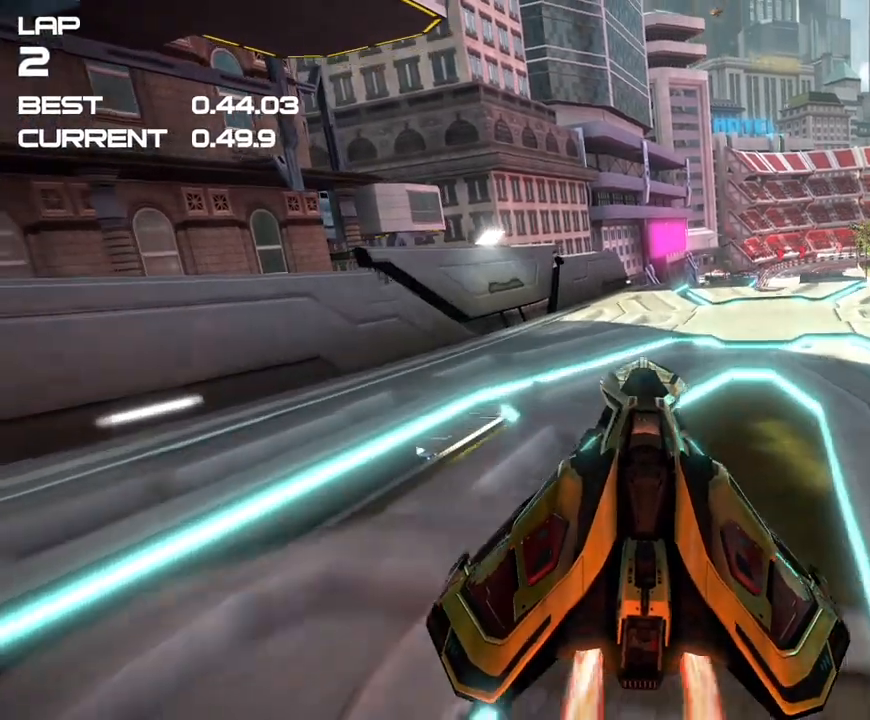
{"buttons": ["CROSS"], "events": [[401, "DPAD_RIGHT", "up"]]}
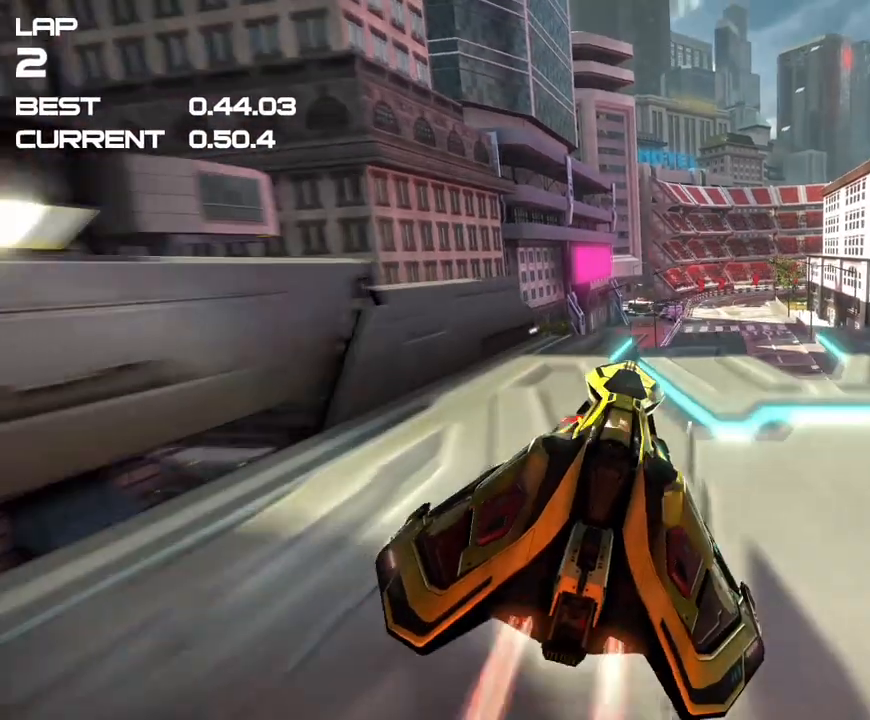
{"buttons": ["CROSS"], "events": [[50, "DPAD_RIGHT", "down"], [267, "DPAD_RIGHT", "up"]]}
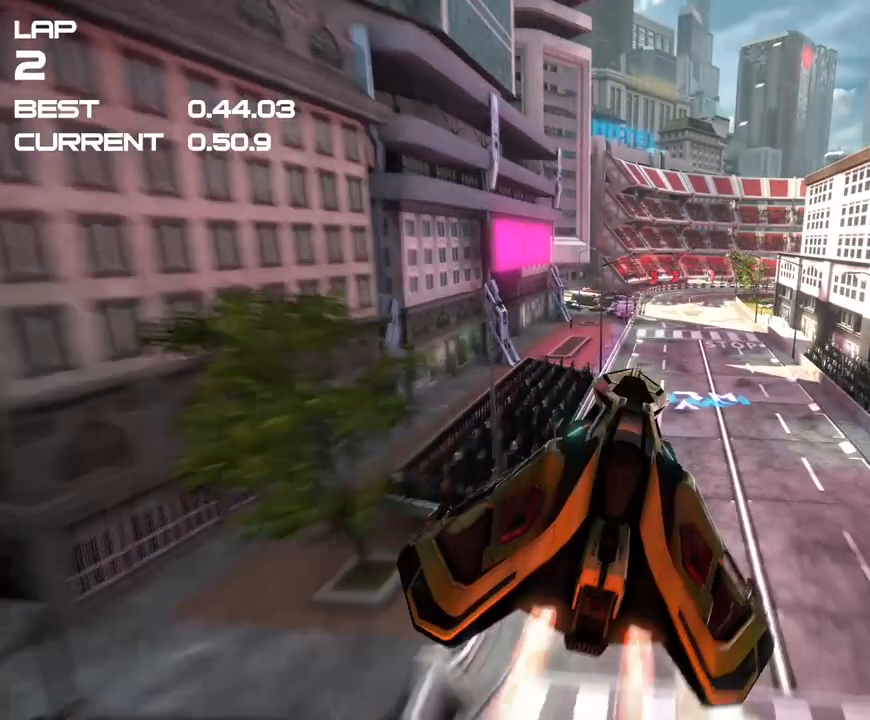
{"buttons": ["CROSS"], "events": [[84, "DPAD_RIGHT", "down"], [167, "DPAD_RIGHT", "up"]]}
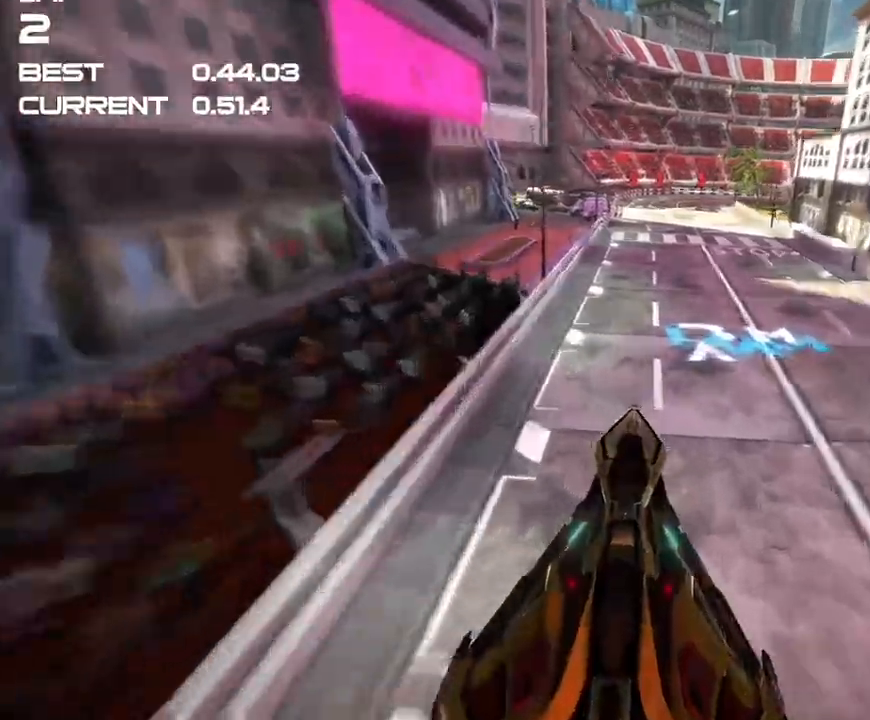
{"buttons": ["CROSS"], "events": []}
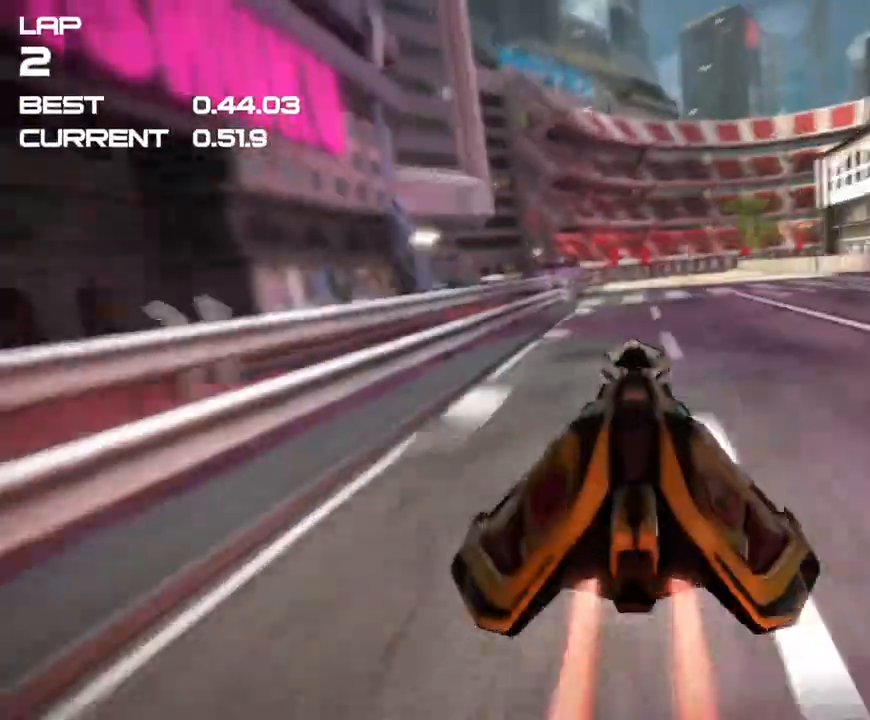
{"buttons": ["CROSS"], "events": []}
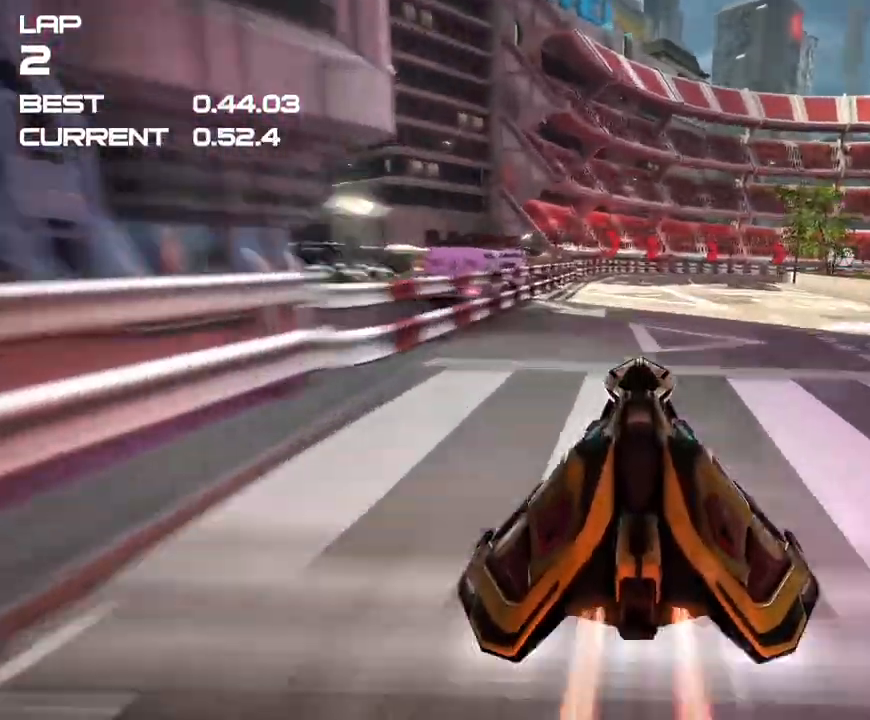
{"buttons": ["CROSS", "R2", "DPAD_RIGHT"], "events": [[367, "DPAD_RIGHT", "down"], [500, "R2", "down"]]}
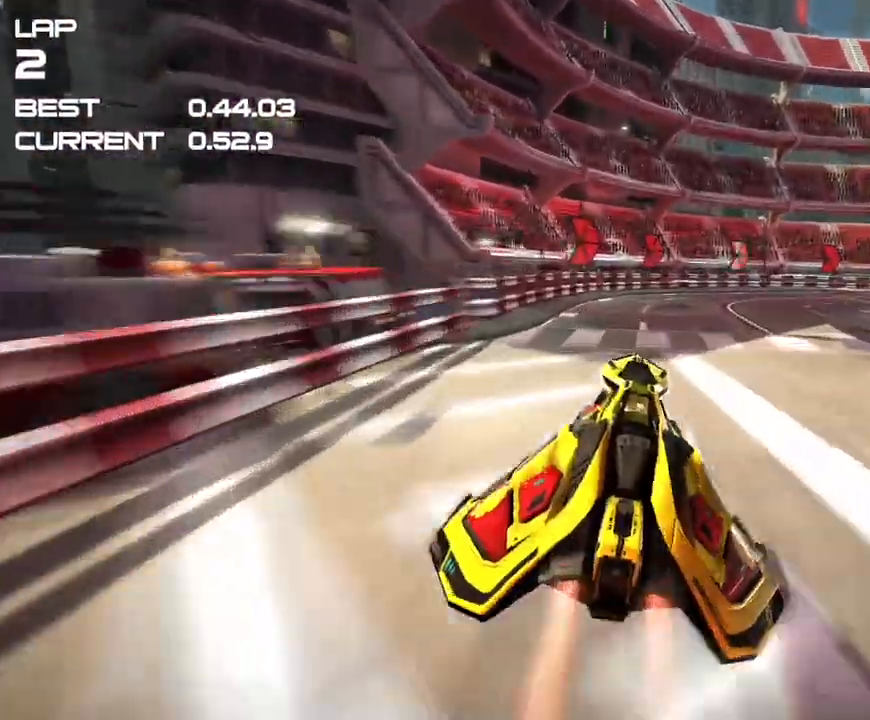
{"buttons": ["CROSS", "R2", "DPAD_RIGHT"], "events": []}
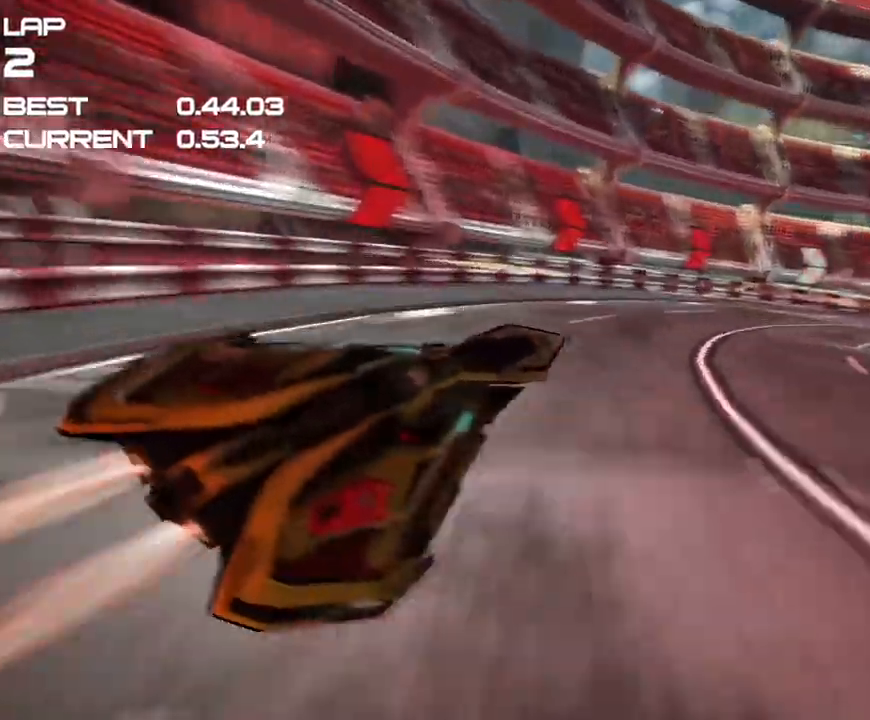
{"buttons": ["CROSS", "R2", "DPAD_RIGHT"], "events": []}
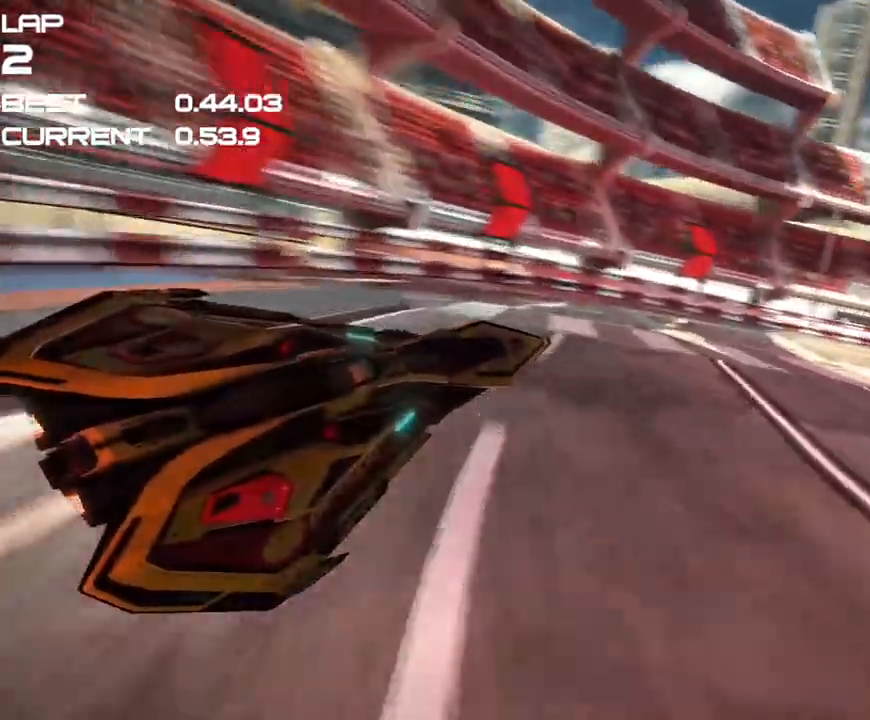
{"buttons": ["CROSS", "R2", "DPAD_RIGHT"], "events": []}